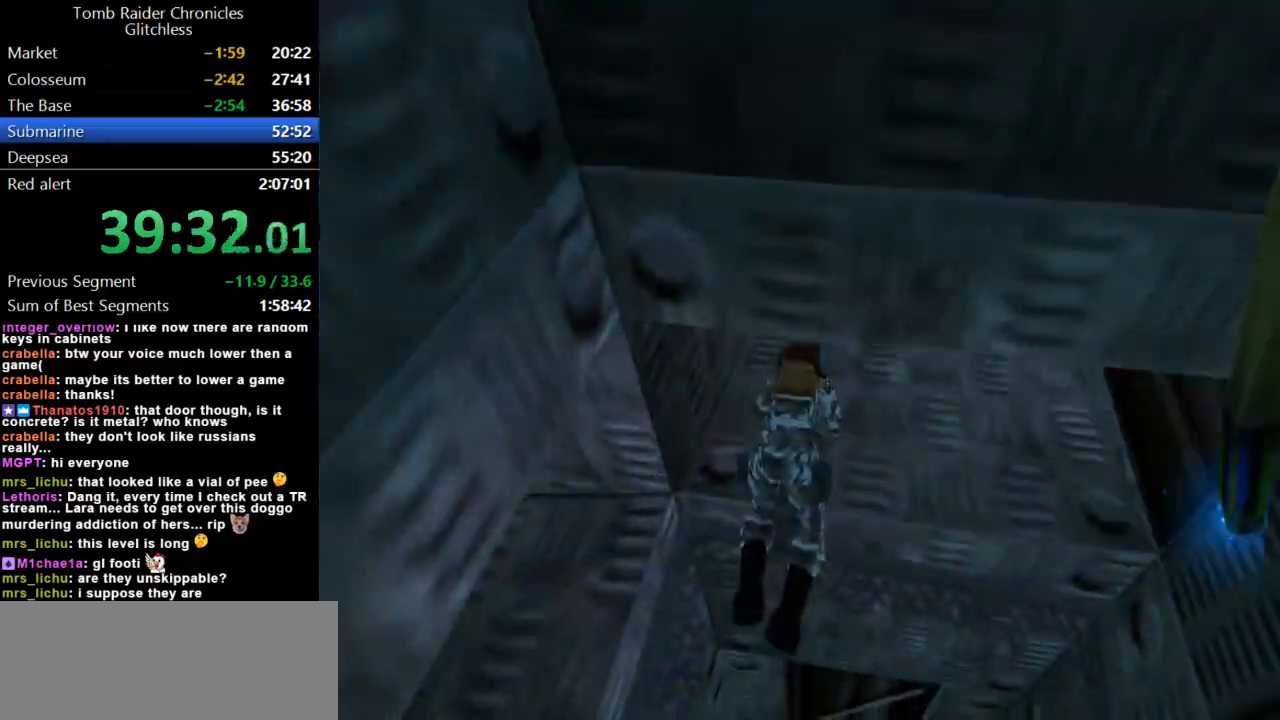
Gameplay with keyboard; each line is a JSON object with the keys held at the frame after it. "events" lists presses ("down") and releases ("up") of "action", "dash", "down", "duck", "flare", "guns", "inv", "jump", "left", "lmed", "look", "lstep", "pause", "right", "roll", "roll2", "rstep", "up" and "walk" between this image and that frame as [ms after this image, input, new state], when the widget could be followed in between. No other keys are recorded. Mouse input is not recorded. Key names are as the overlay labels them; some are game actions (e.g. jump) rather than physical keys.
{"keys": ["action"], "events": []}
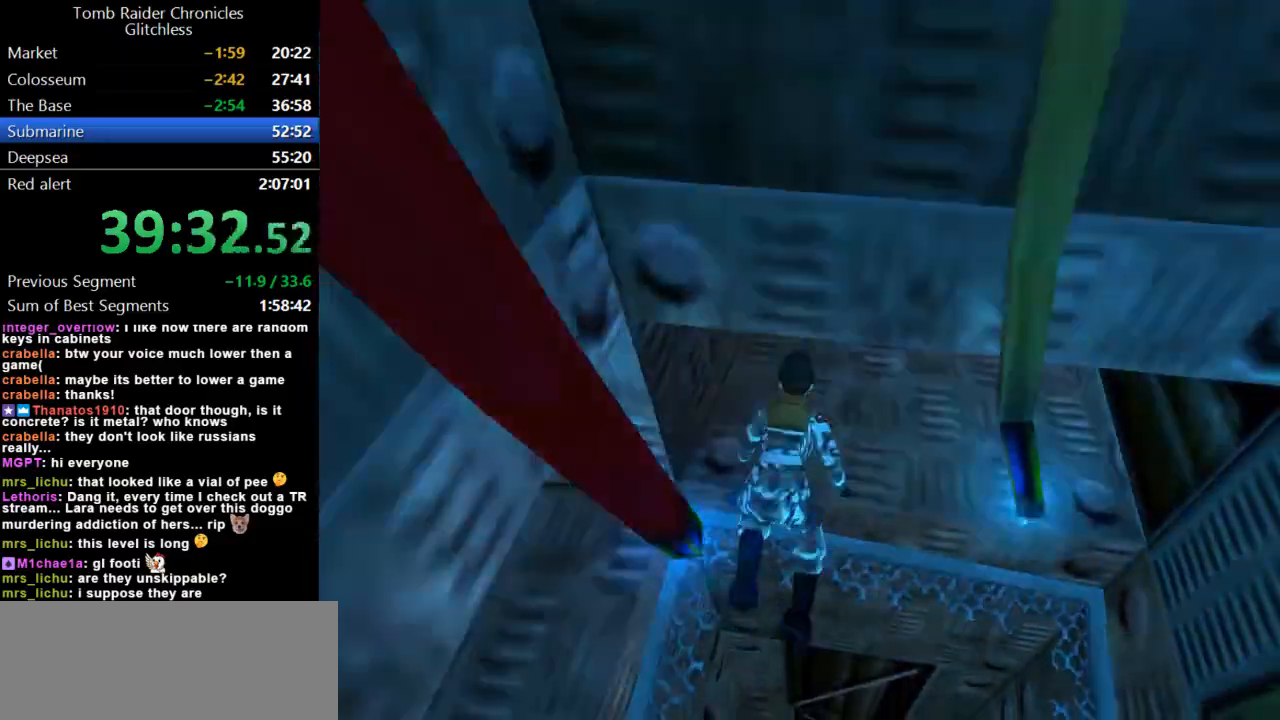
{"keys": ["action"], "events": []}
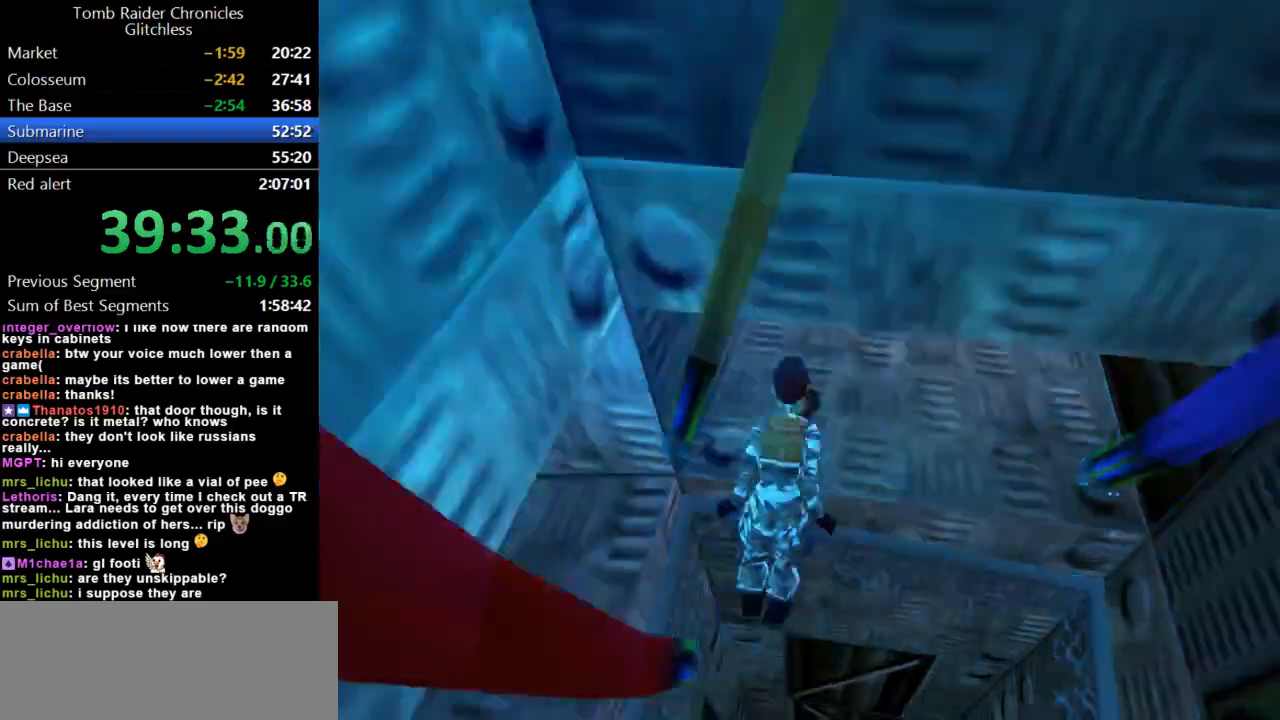
{"keys": ["action"], "events": []}
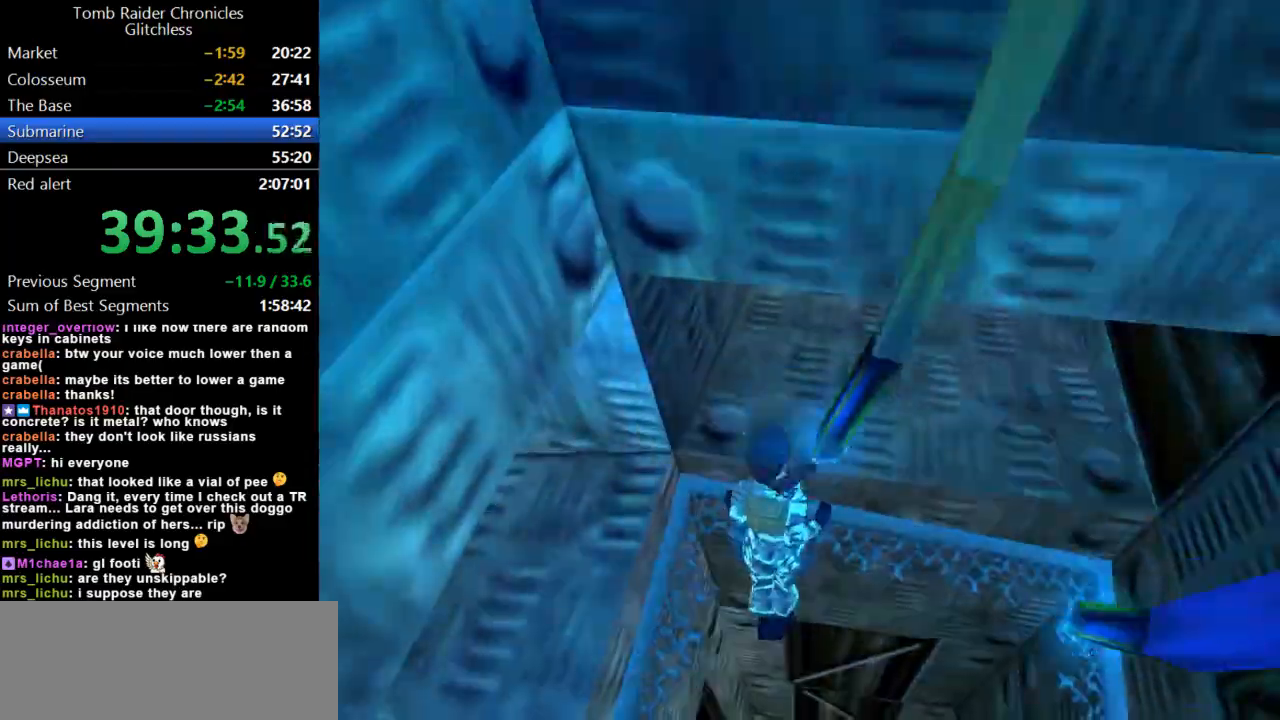
{"keys": ["action", "left"], "events": [[467, "left", "down"]]}
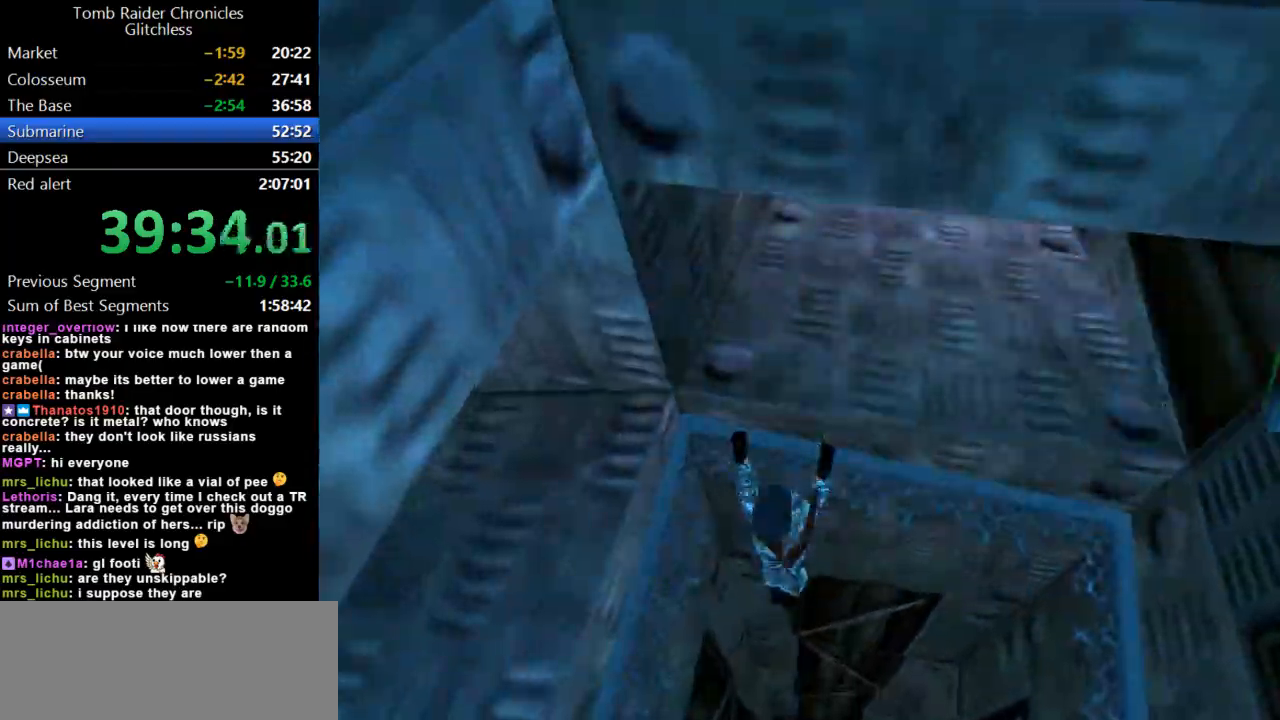
{"keys": ["action", "left"], "events": []}
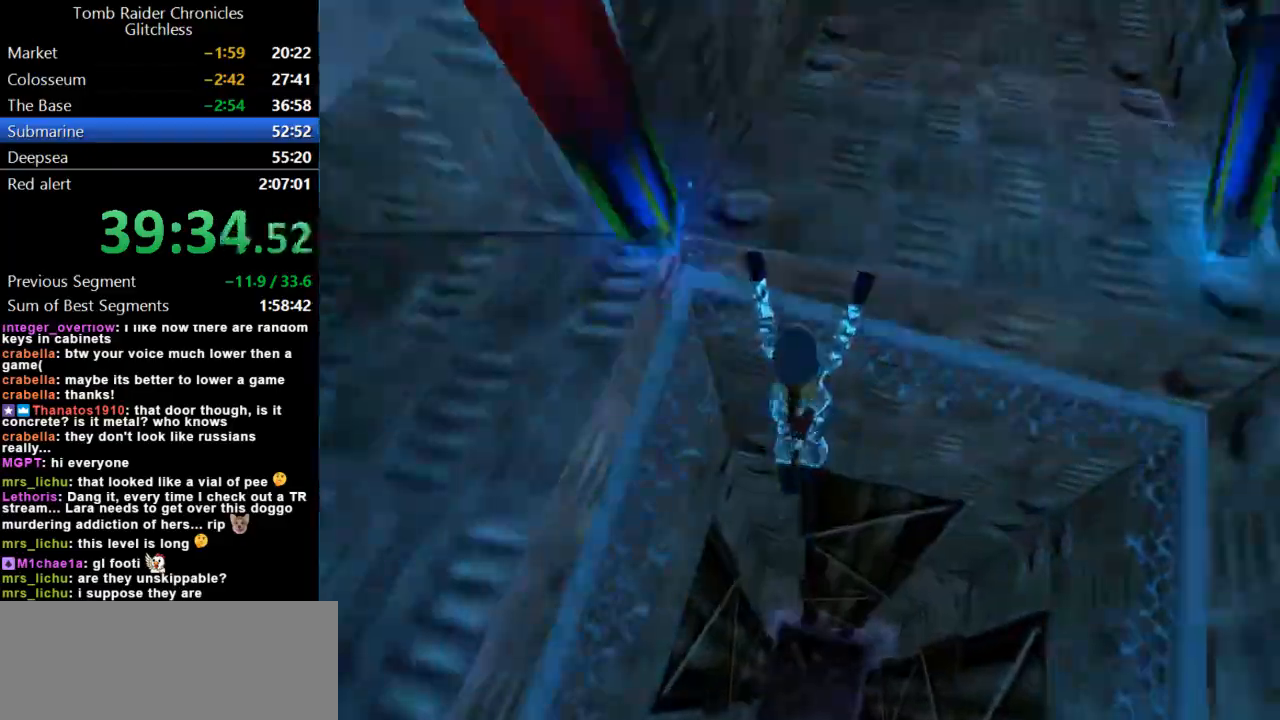
{"keys": ["action", "left"], "events": []}
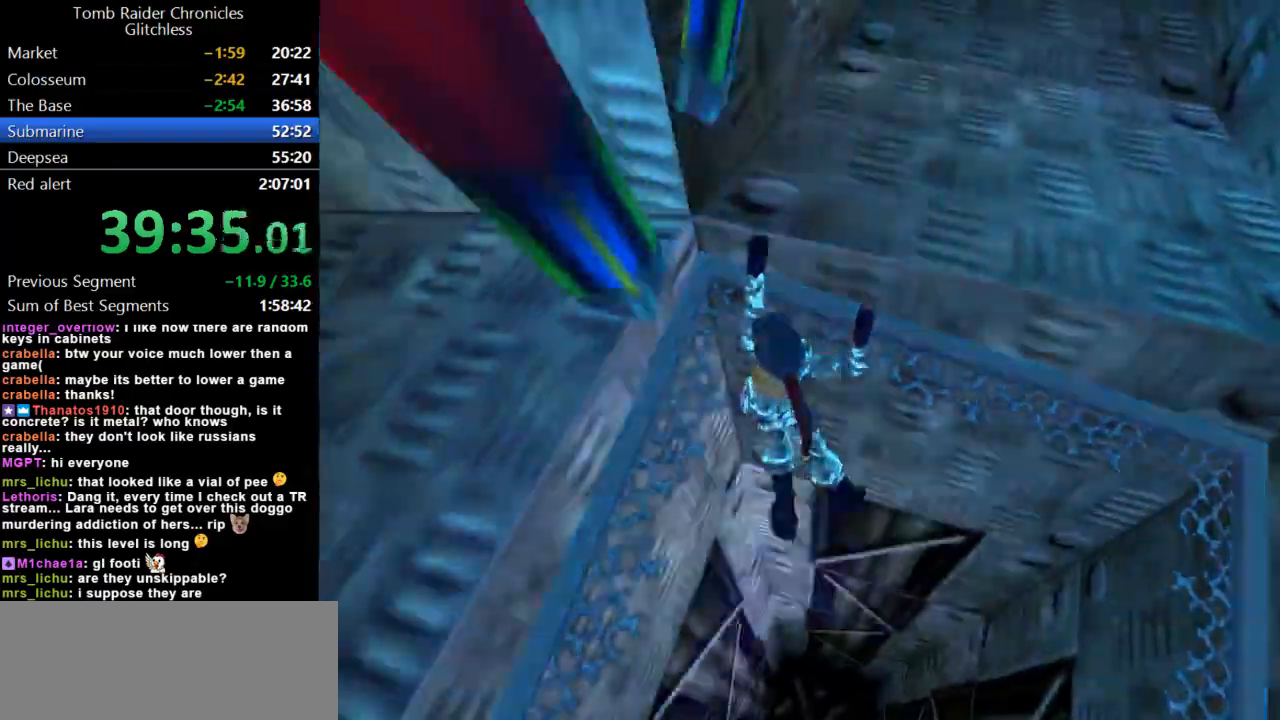
{"keys": ["action", "left"], "events": []}
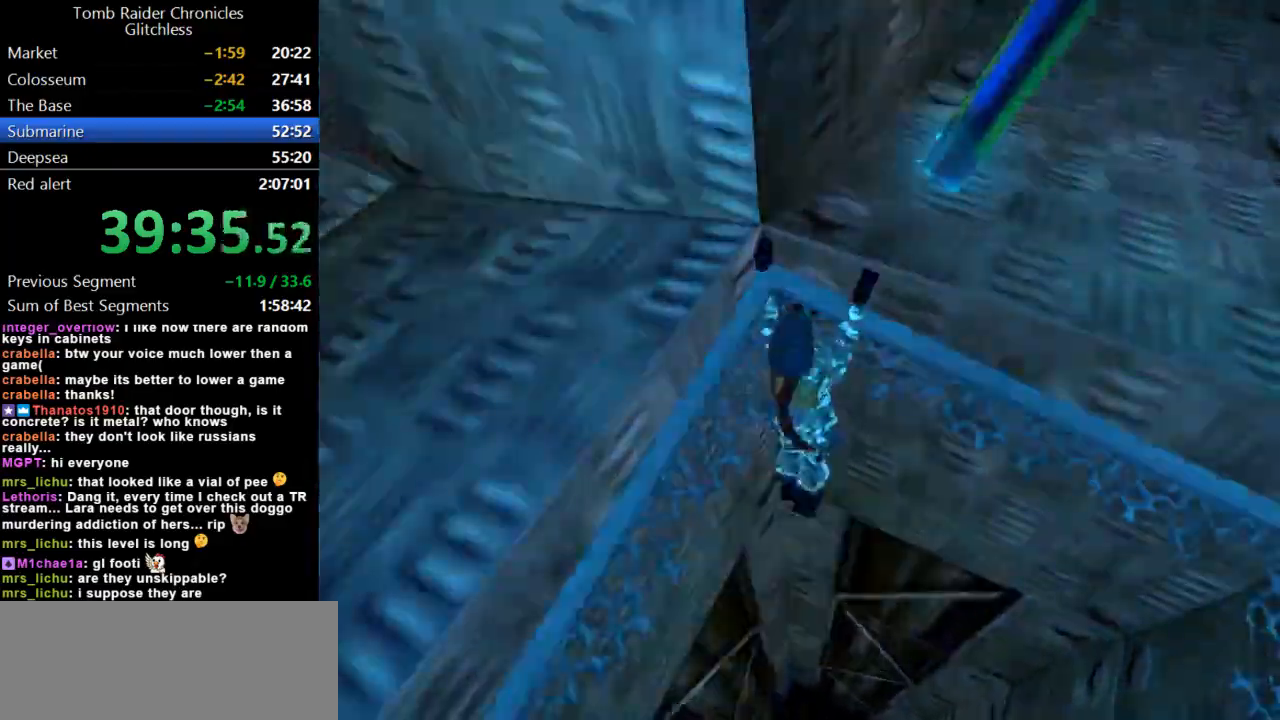
{"keys": ["action"], "events": [[500, "left", "up"]]}
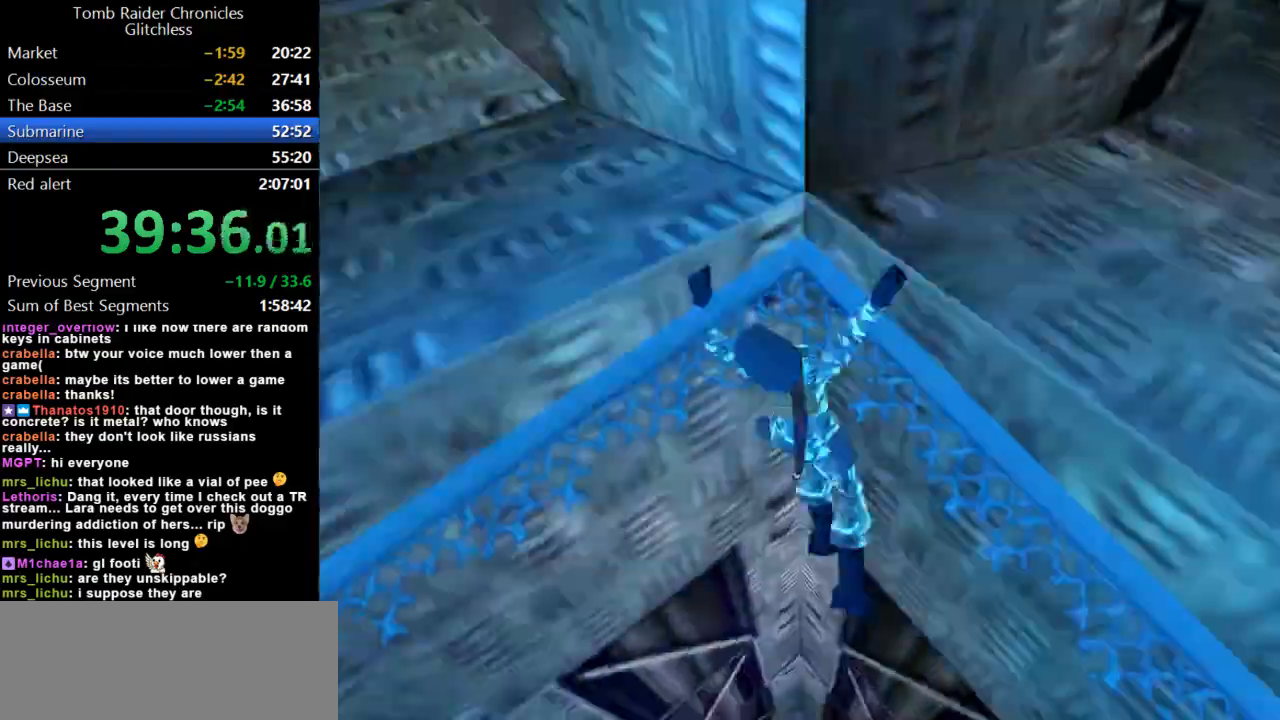
{"keys": ["action", "up"], "events": [[167, "up", "down"]]}
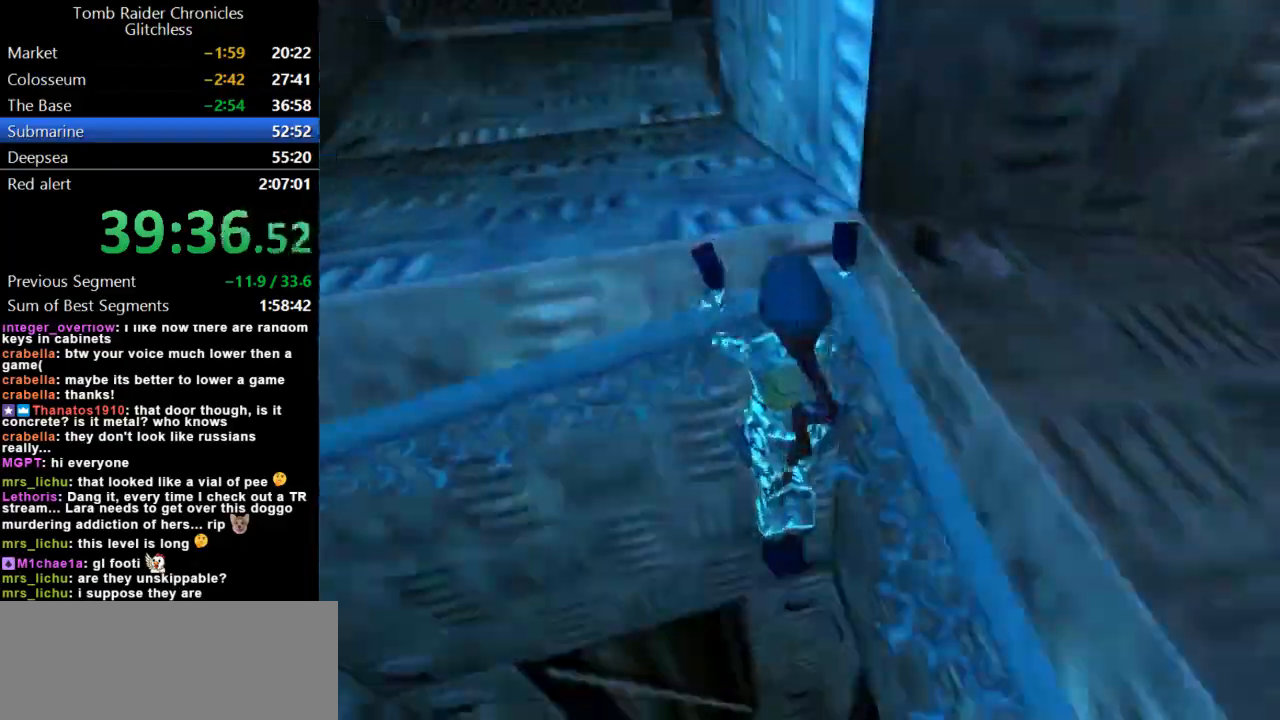
{"keys": ["action", "up"], "events": []}
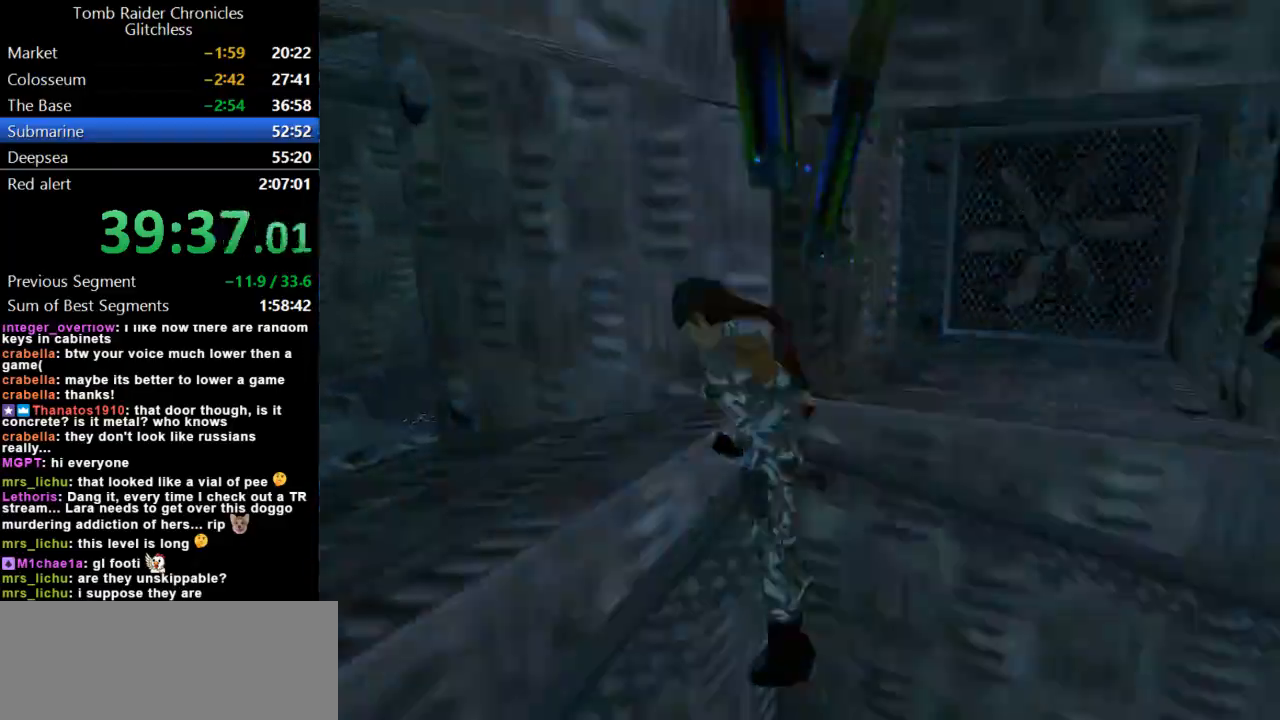
{"keys": ["action", "up"], "events": []}
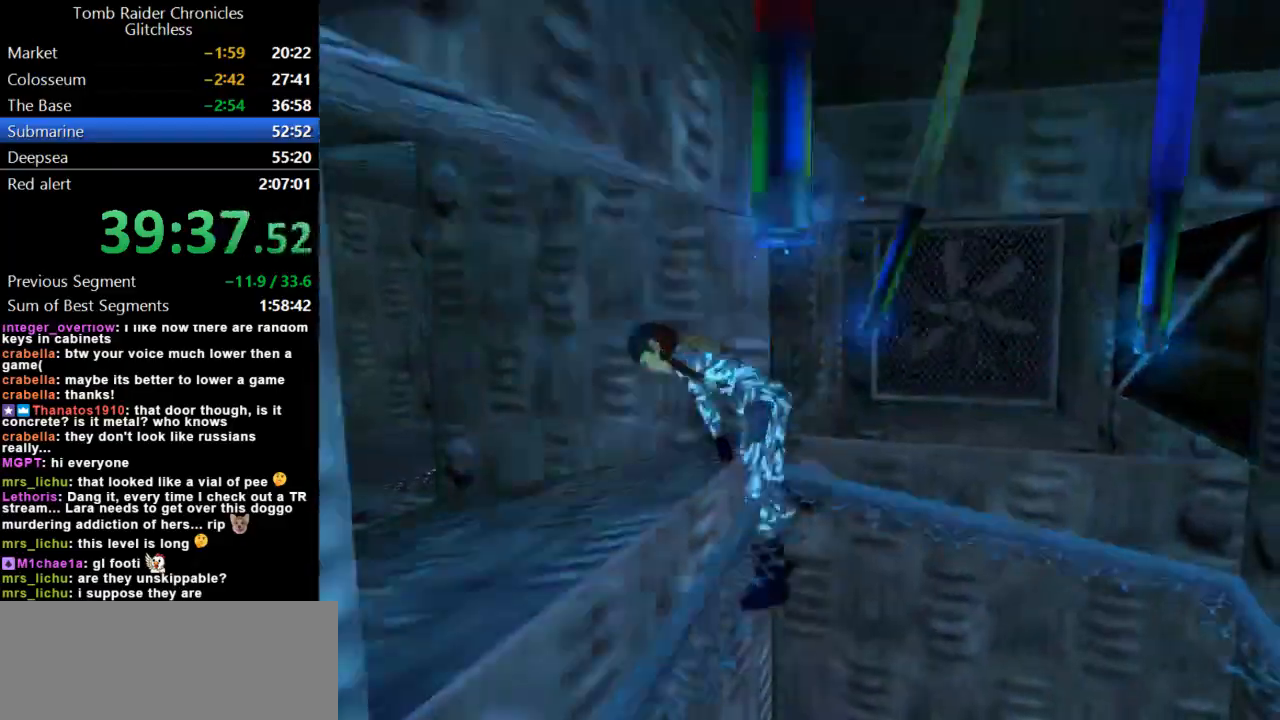
{"keys": ["action", "up"], "events": []}
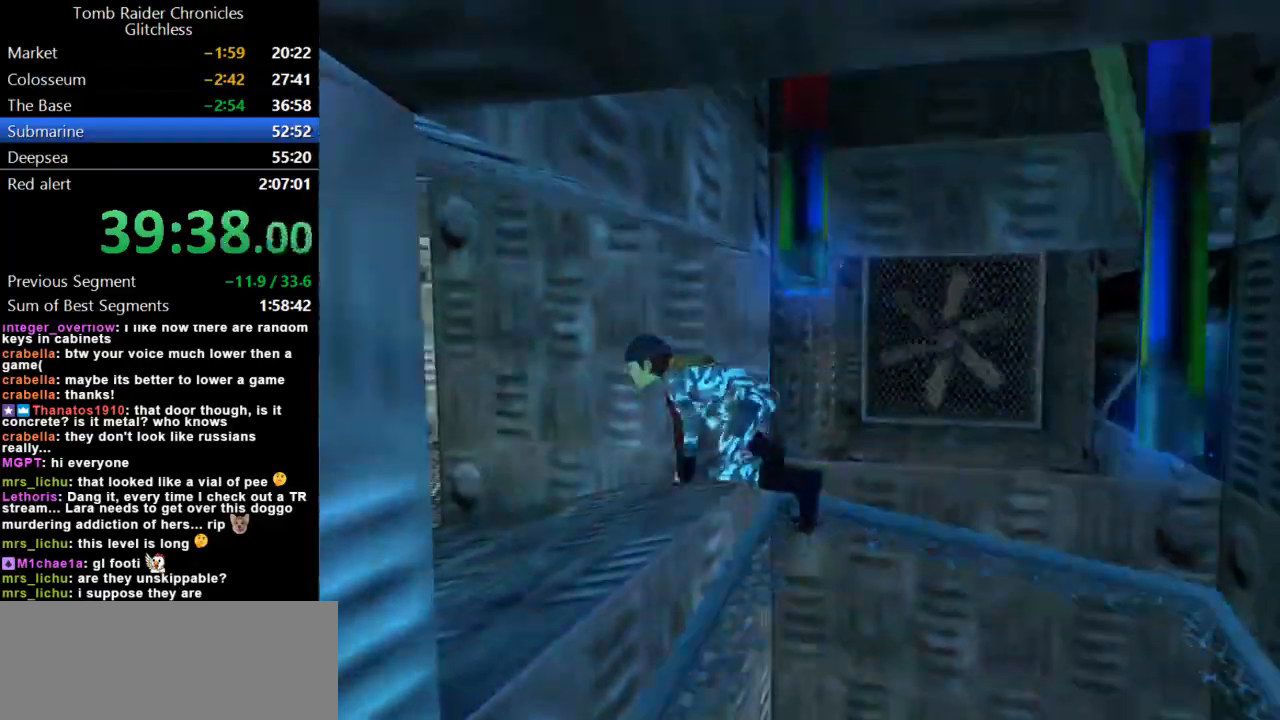
{"keys": ["up"], "events": [[200, "action", "up"]]}
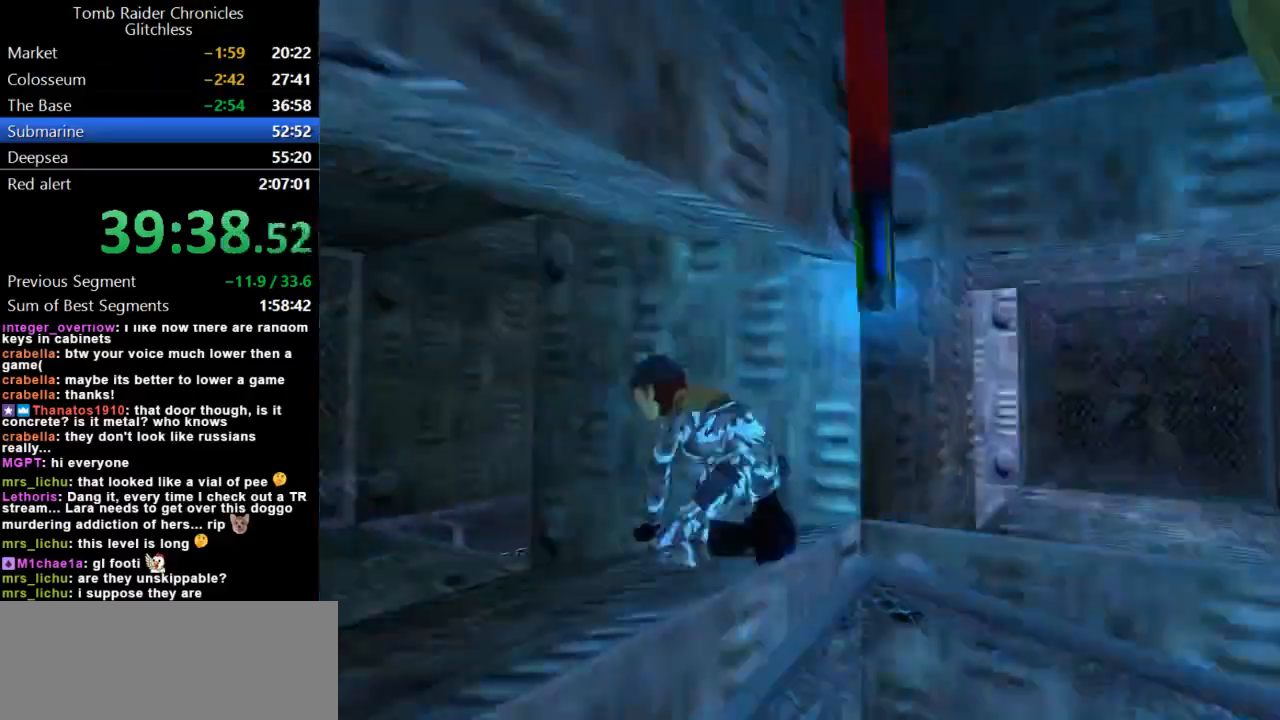
{"keys": [], "events": [[233, "up", "up"], [267, "guns", "down"], [467, "guns", "up"]]}
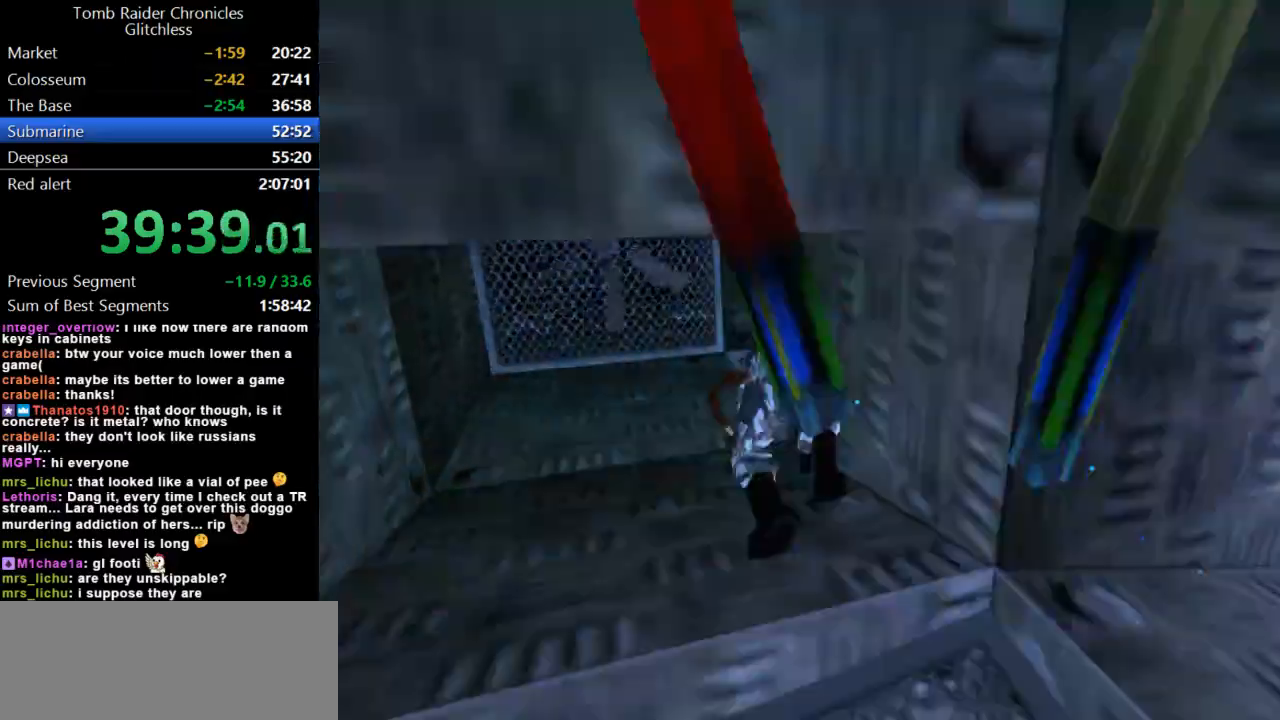
{"keys": ["up"], "events": [[67, "up", "down"]]}
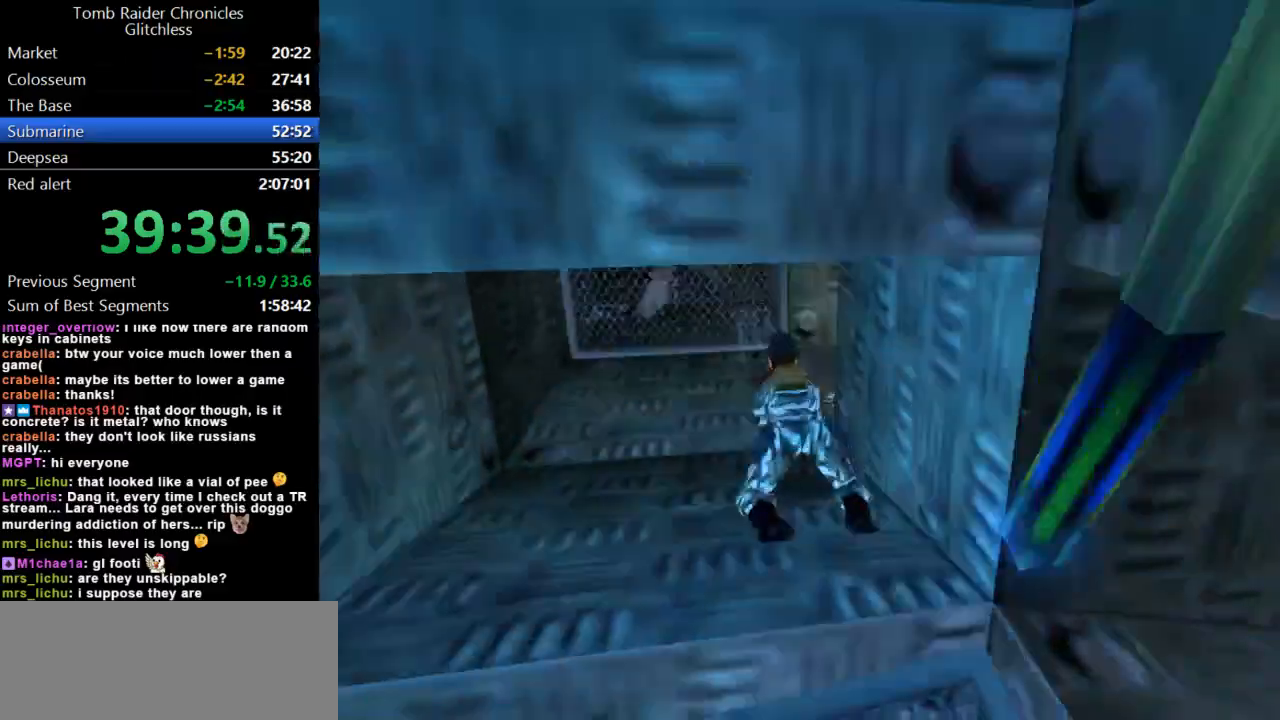
{"keys": ["up"], "events": []}
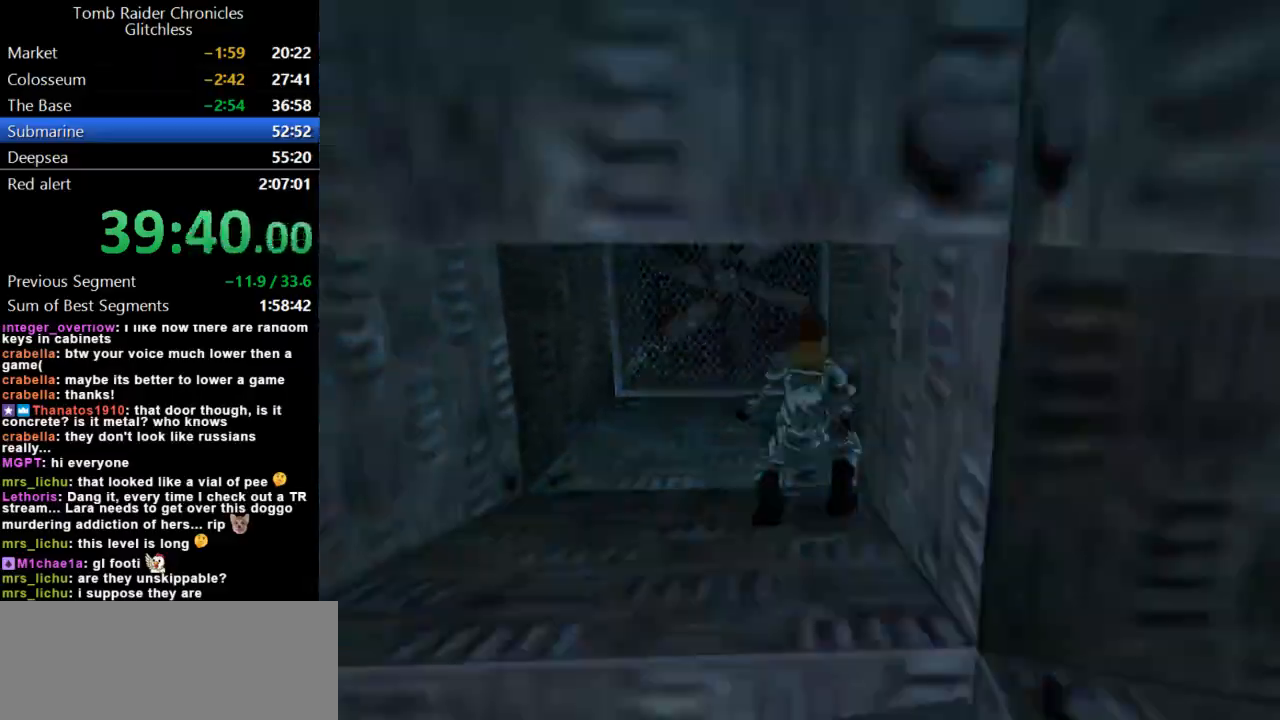
{"keys": ["up"], "events": []}
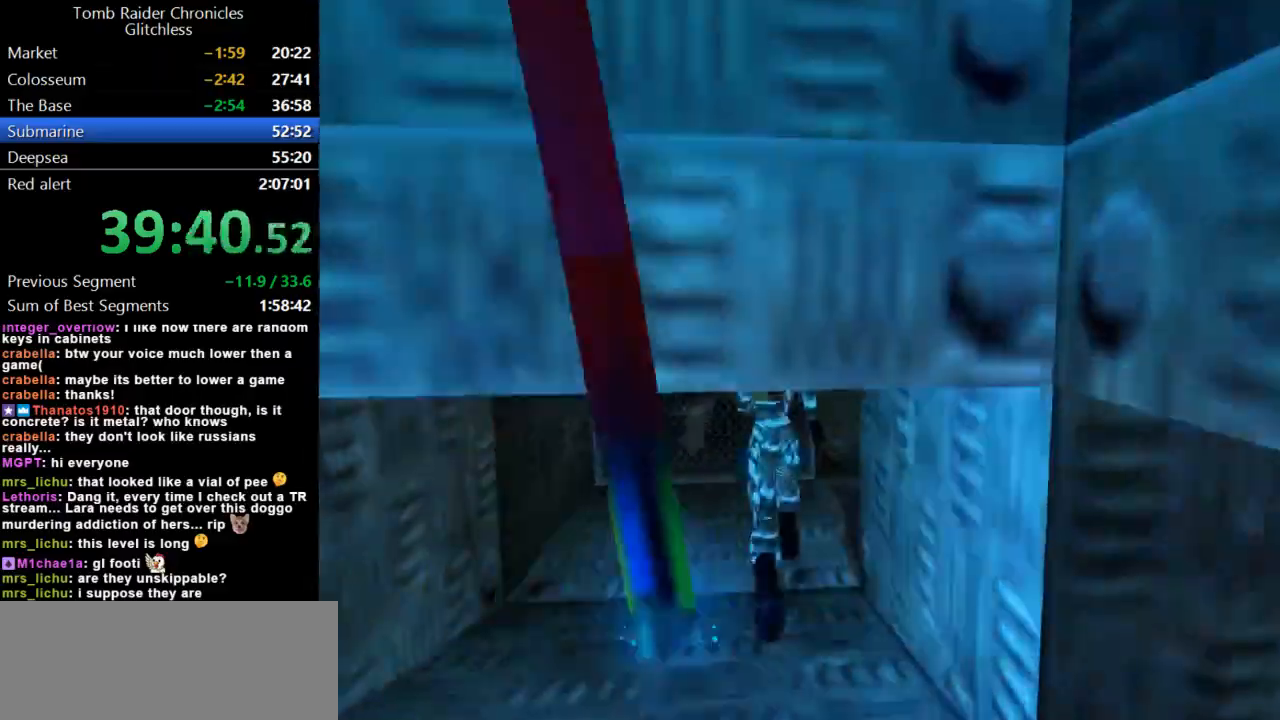
{"keys": ["right"], "events": [[133, "right", "down"], [200, "up", "up"]]}
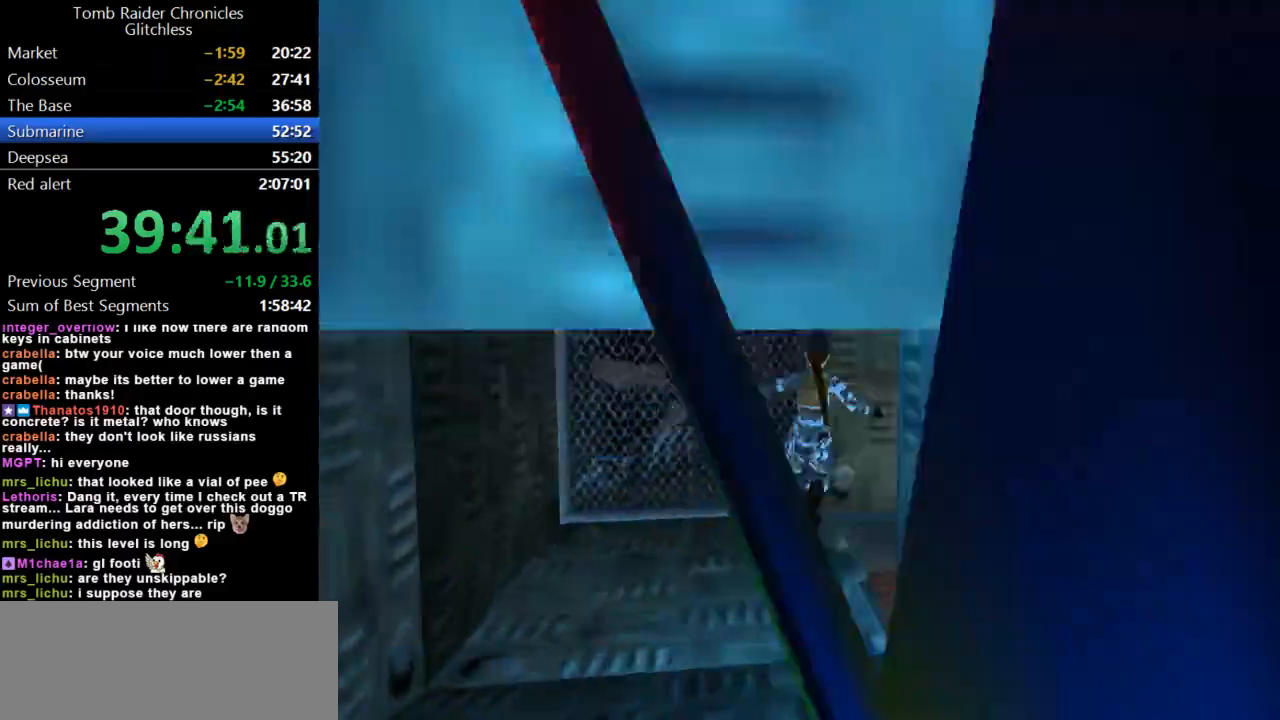
{"keys": ["action", "right"], "events": [[400, "action", "down"]]}
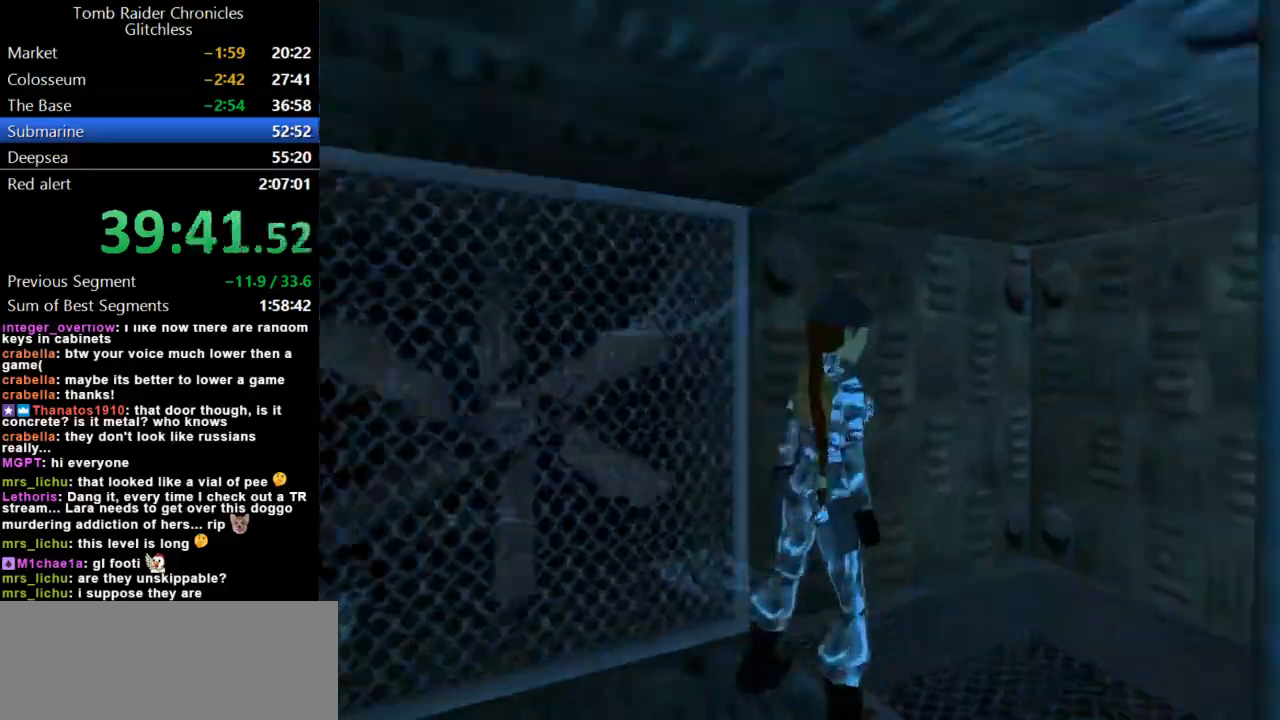
{"keys": ["action"], "events": [[33, "right", "up"]]}
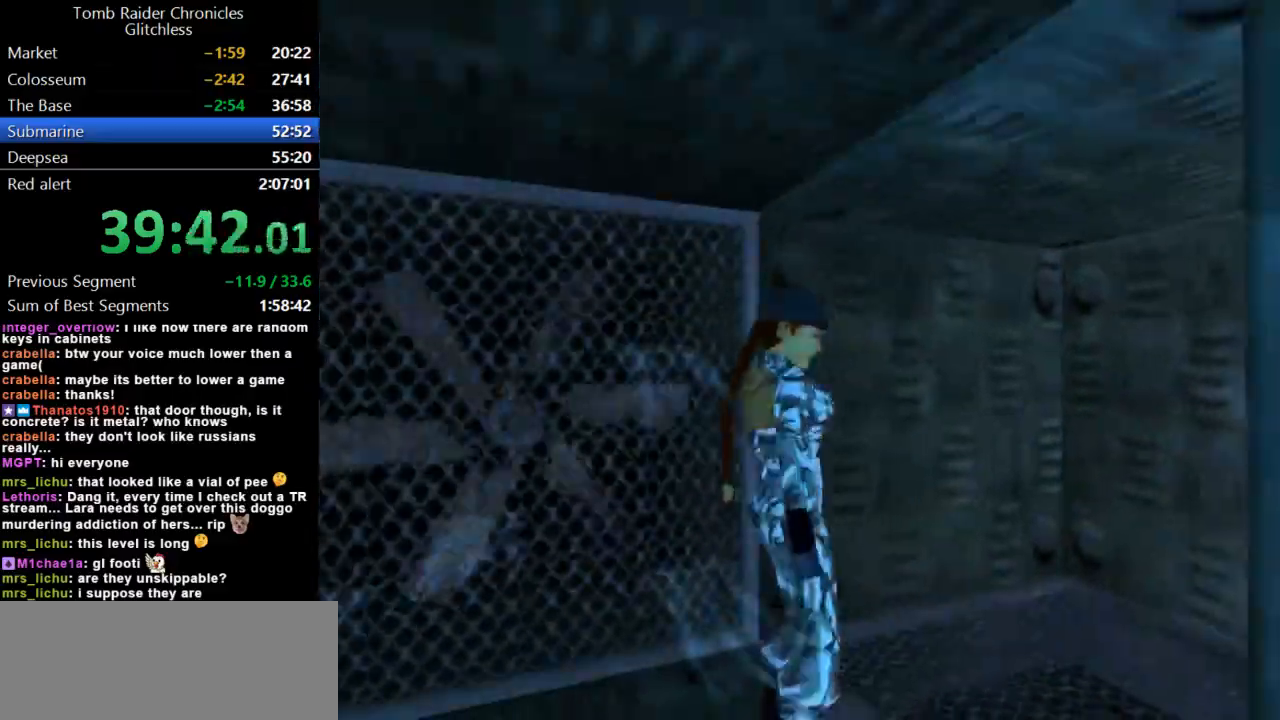
{"keys": ["action"], "events": []}
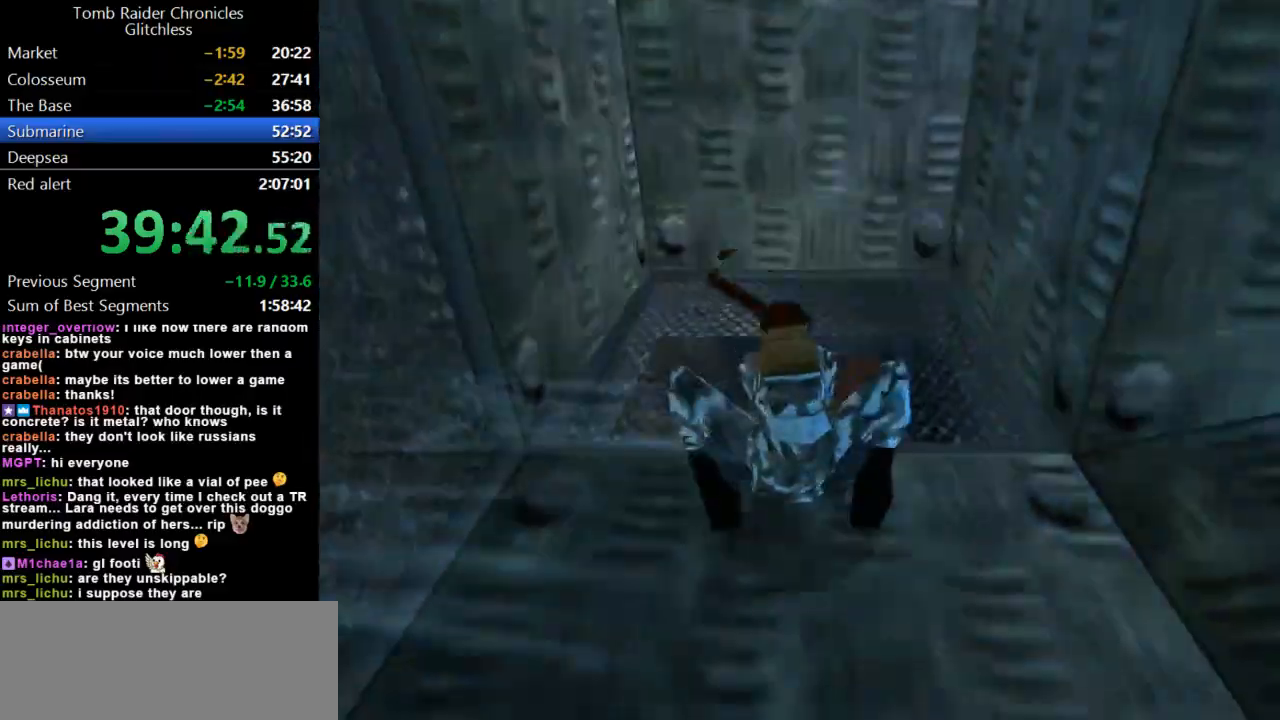
{"keys": [], "events": [[33, "action", "up"]]}
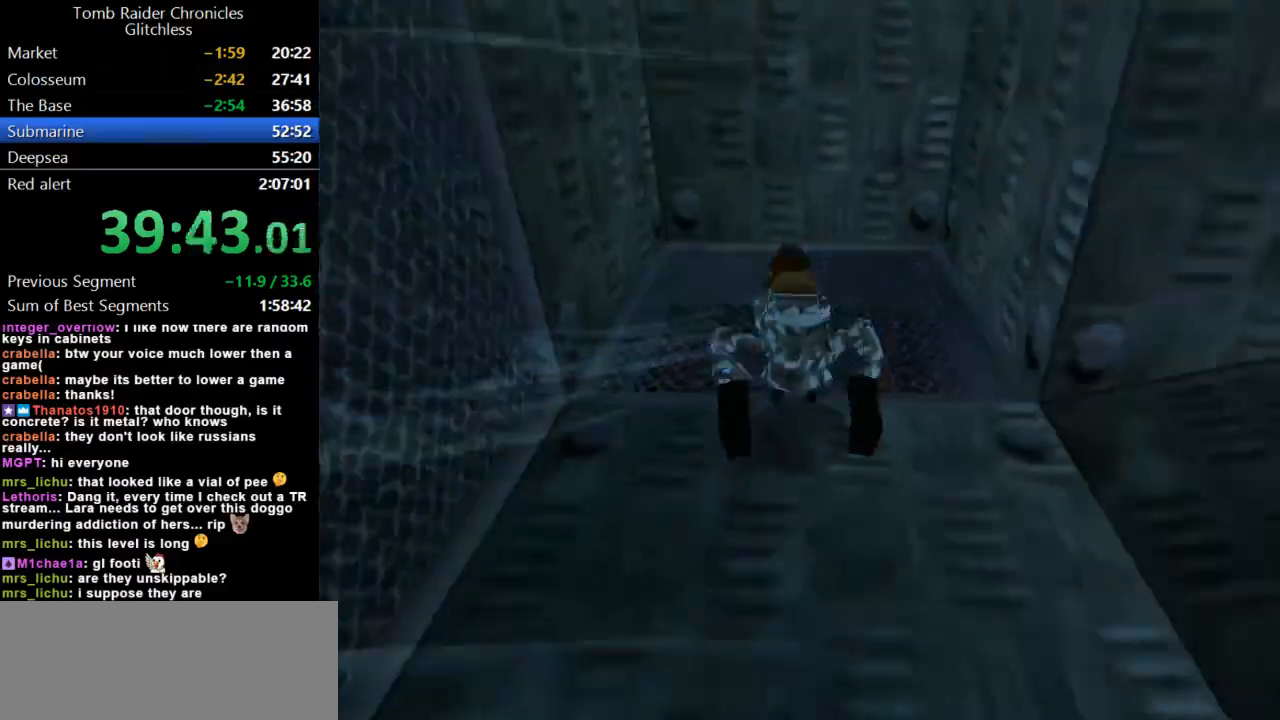
{"keys": ["left", "up"], "events": [[367, "up", "down"], [400, "left", "down"]]}
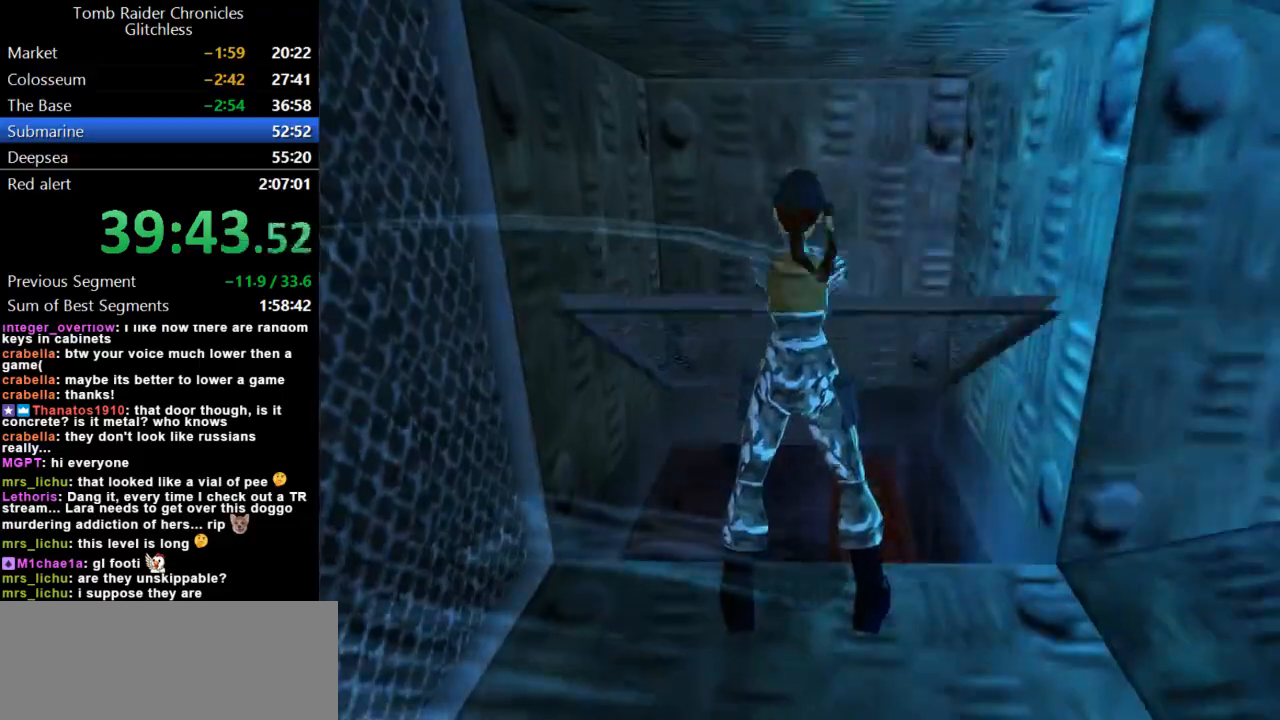
{"keys": ["left", "up"], "events": []}
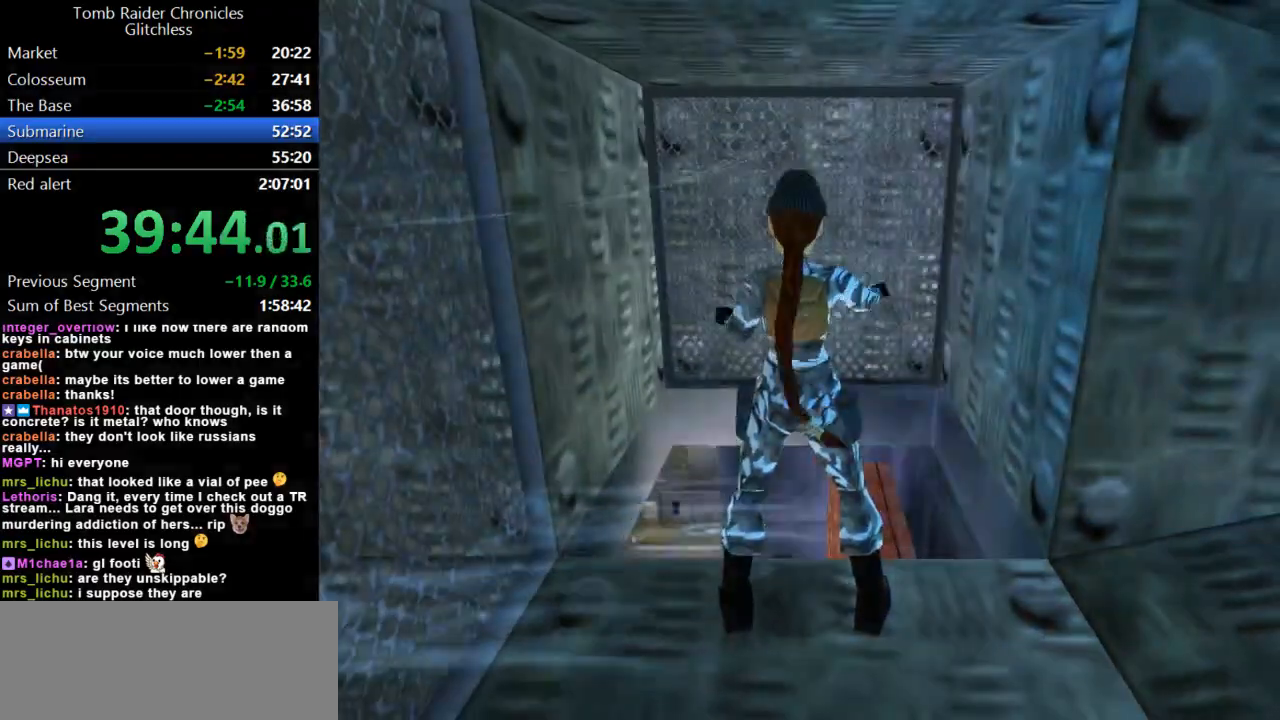
{"keys": ["left", "up"], "events": [[33, "roll2", "down"], [200, "roll2", "up"]]}
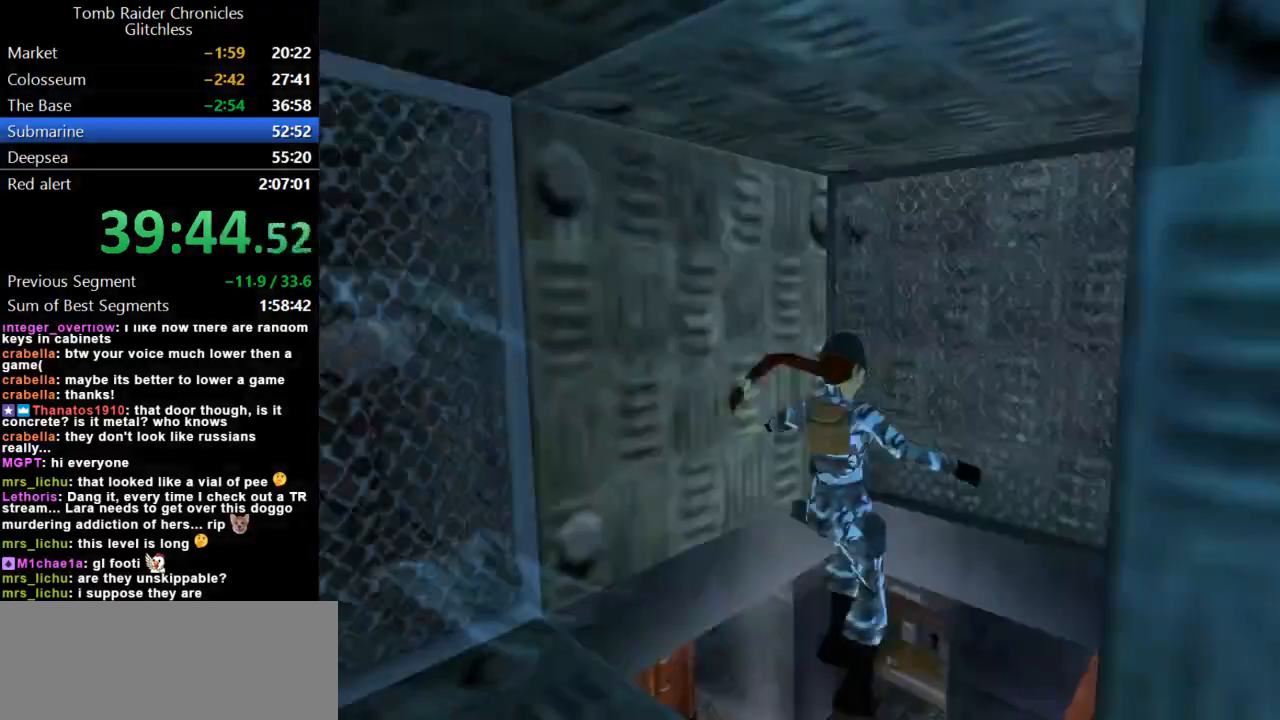
{"keys": ["left", "up"], "events": []}
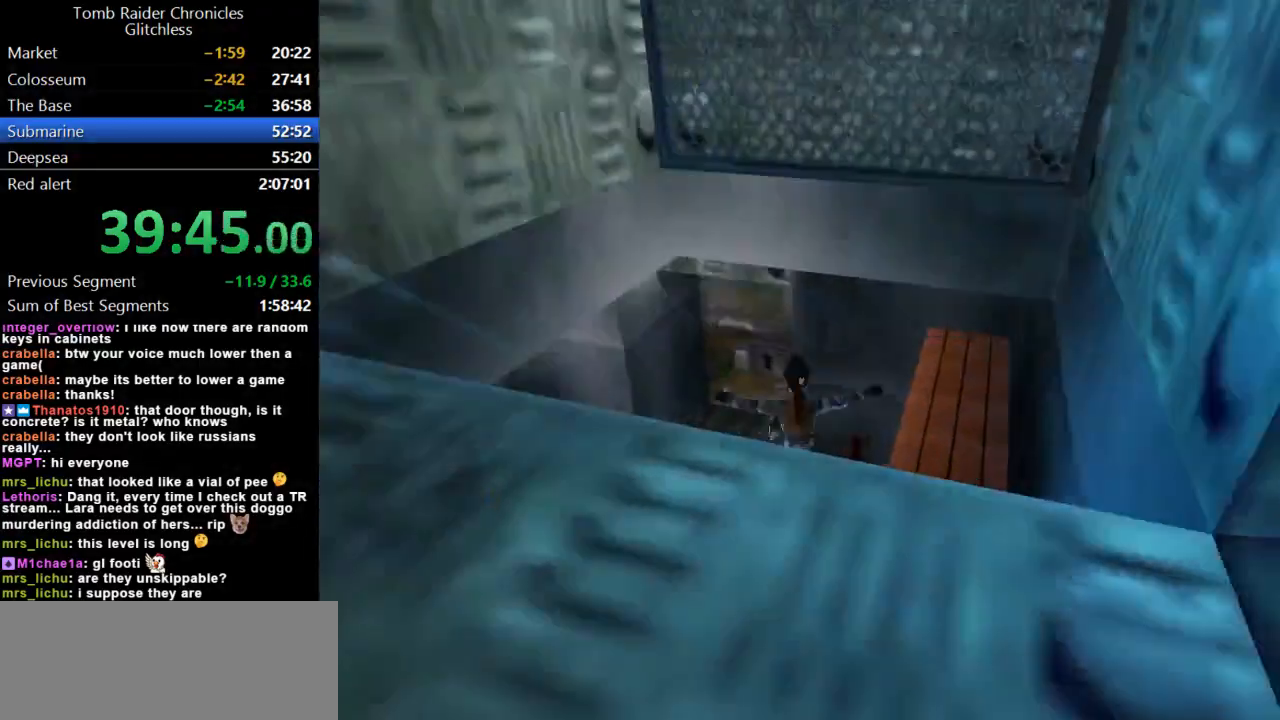
{"keys": ["left"], "events": [[467, "up", "up"]]}
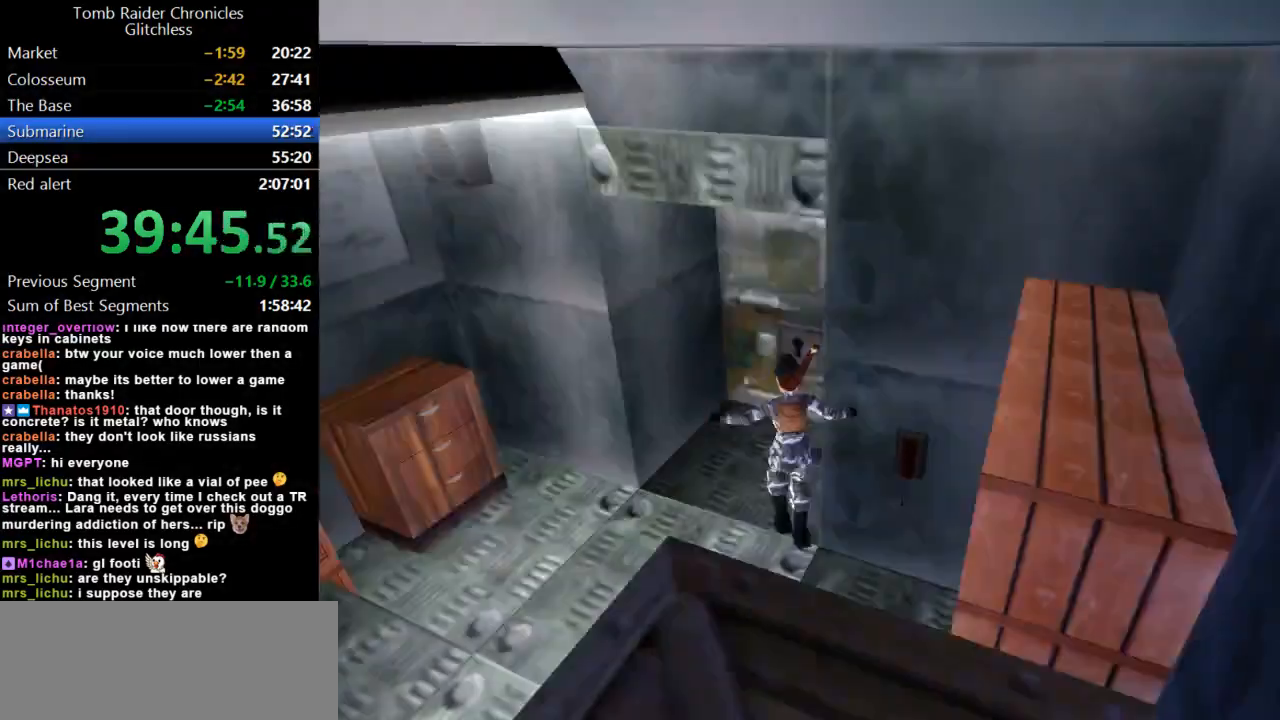
{"keys": ["left", "up"], "events": [[233, "up", "down"]]}
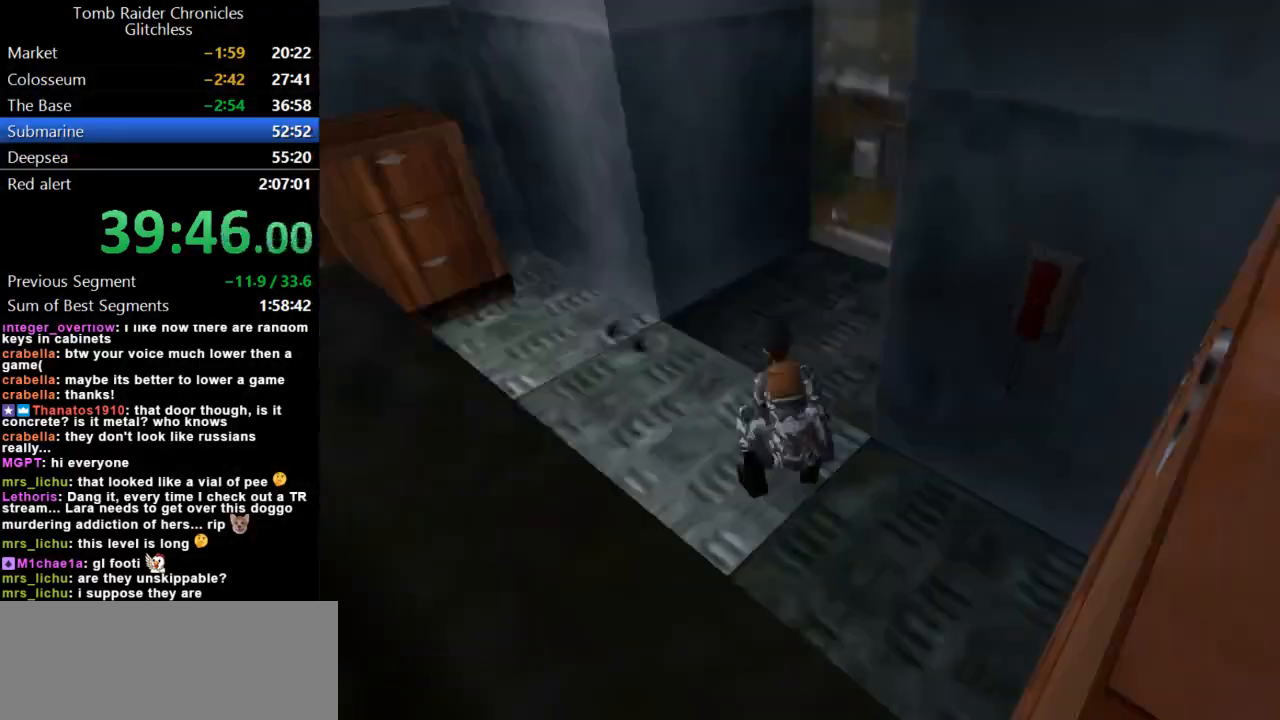
{"keys": ["up"], "events": [[400, "left", "up"]]}
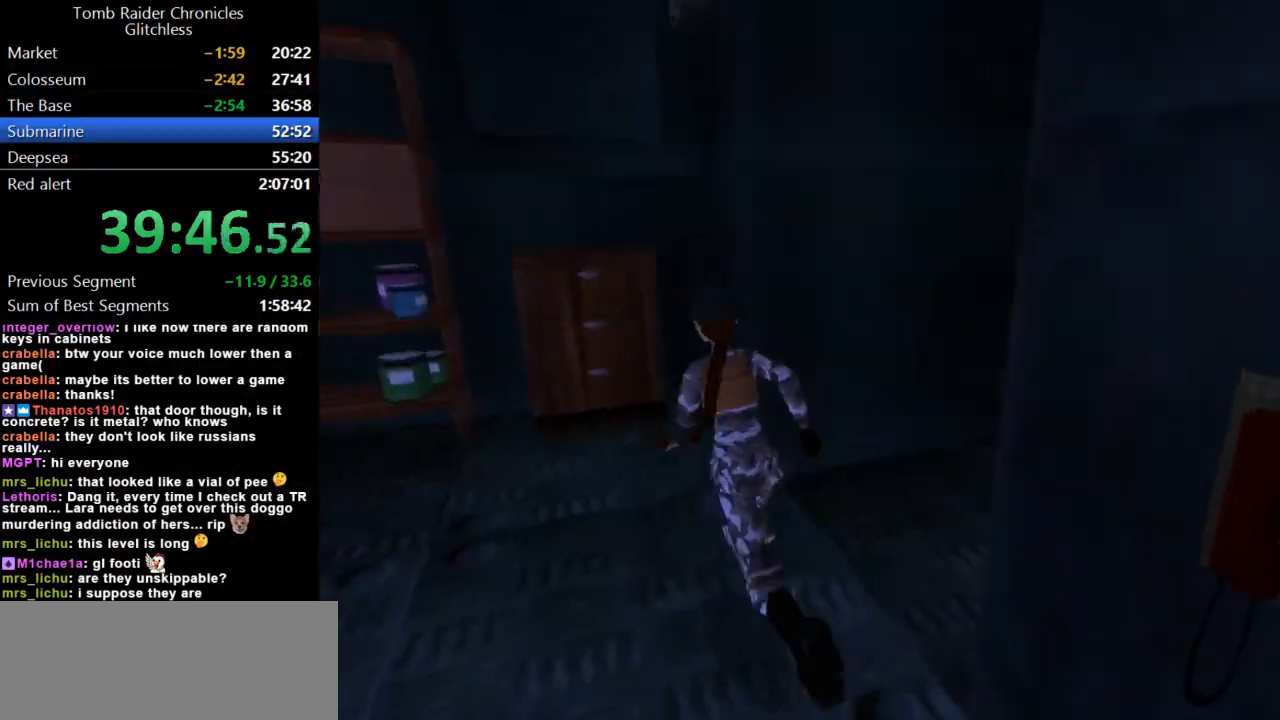
{"keys": ["left", "up"], "events": [[200, "left", "down"]]}